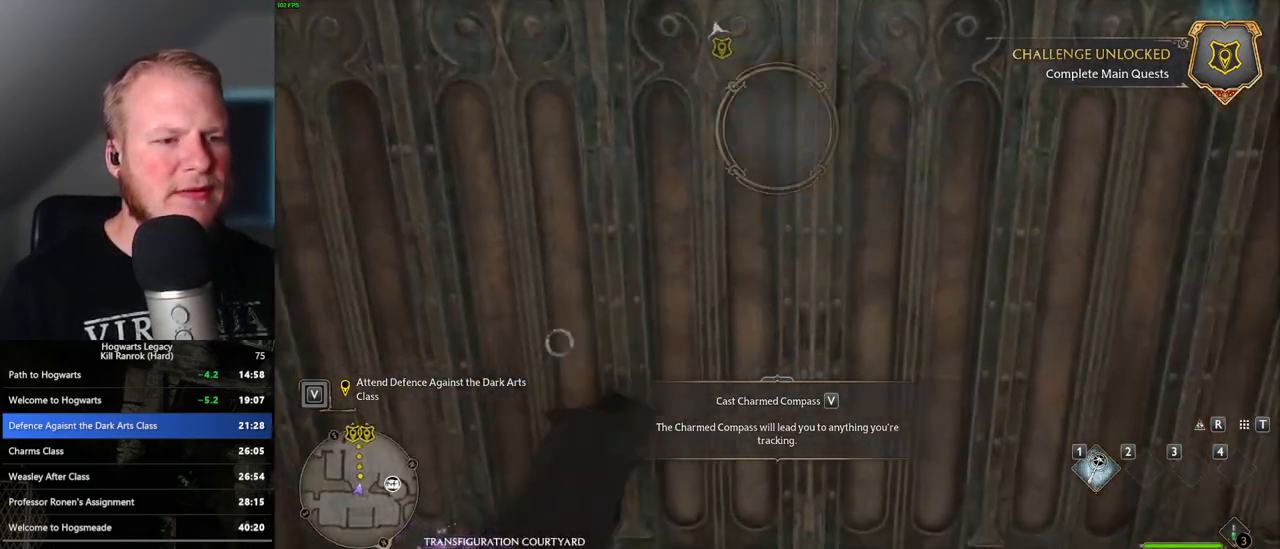
Gameplay with keyboard and mouse; each line is a JSON object with the keys and mouse buttons held at the frame after it. "events" lists presses ("down") and releases ("up") of ".", "/", "0", "1", "2", "3", "4", "5", "6", "7", "8", "9", "a", "alt_l", "alt_r", "b", "backslash", "backspace", "c", "caps_lock", "comma", "ctrl_l", "ctrl_r", "d", "e", "equals", "escape", "f", "f1", "f10", "f11", "f12", "f2", "f3", "f4", "f5", "f6", "f7", "f8", "f9", "g", "h", "i", "j", "k", "l", "lbracket", "m", "minus", "n", "o", "p", "q", "quote", "r", "rbracket", "return", "s", "semicolon", "shift_l", "shift_r", "space", "super", "t", "tab", "tilde", "u", "v", "w", "x", "y", "z", "mouse_left", "mouse_wheel", "mouse_right", "mouse_mb4" and "mouse_mb5" between this image and that frame as [ms after this image, input, new state], when the widget could be followed in between. "mouse_left", "mouse_wheel", "mouse_right", "mouse_mb4", "mouse_mb5" = the "left", "wheel", "right", "mb4", "mb5" buttons of the "mouse" list. No other keys are recorded. "wheel" means that the mouse wheel is clicked or scrolled. Mouse movement is not recorded.
{"keys": ["w"], "mouse": [], "events": []}
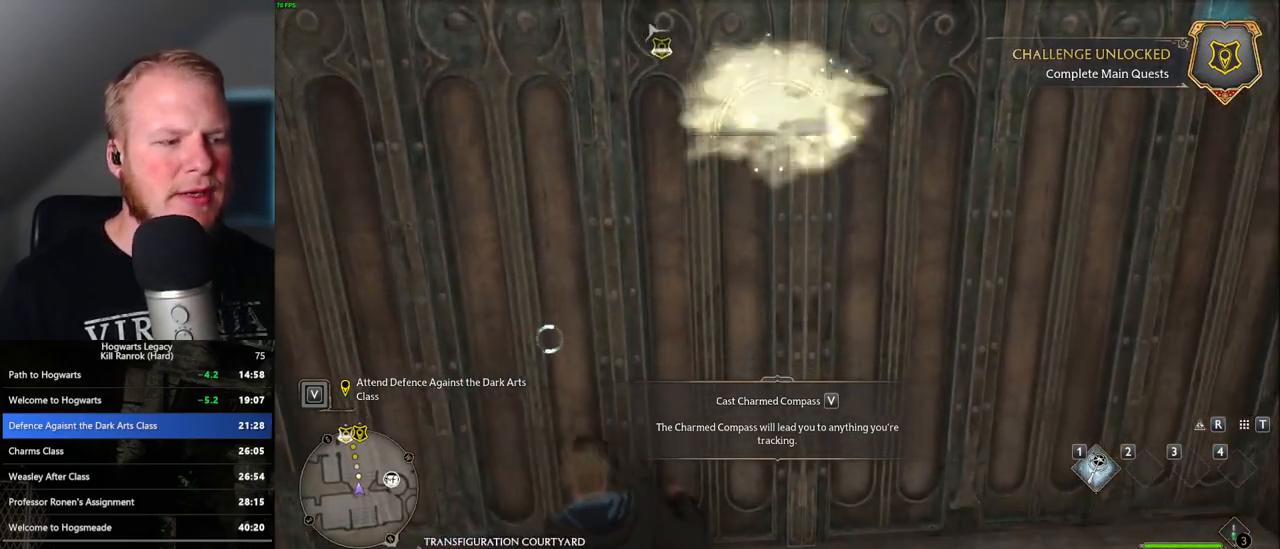
{"keys": ["w"], "mouse": [], "events": [[17, "space", "down"], [83, "space", "up"], [200, "space", "down"], [267, "space", "up"], [350, "space", "down"], [433, "space", "up"]]}
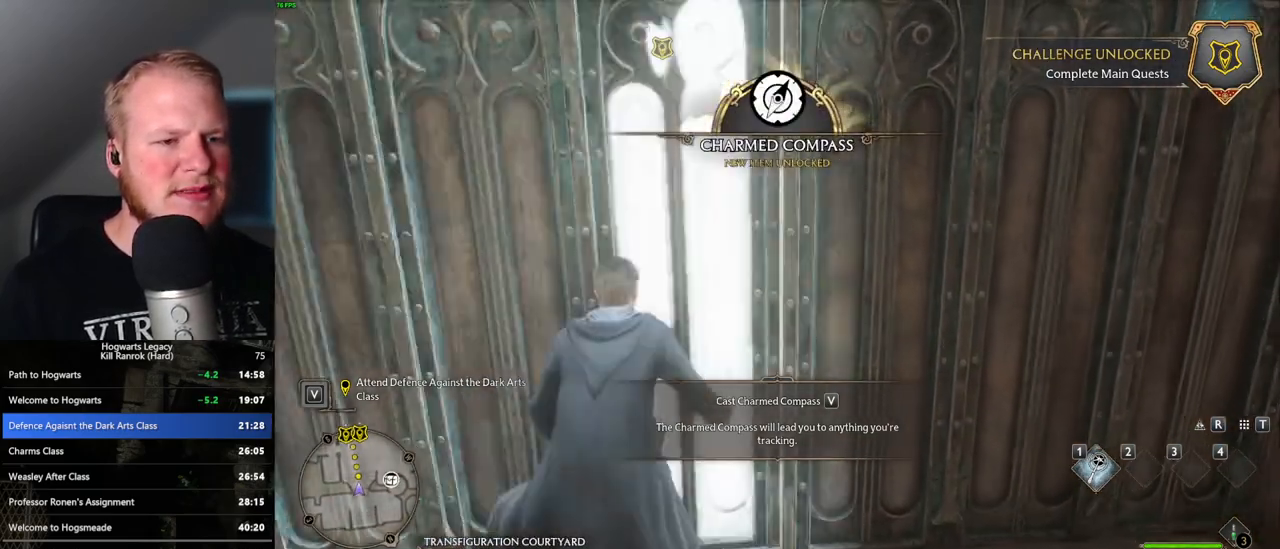
{"keys": ["w"], "mouse": [], "events": [[17, "space", "down"], [117, "space", "up"]]}
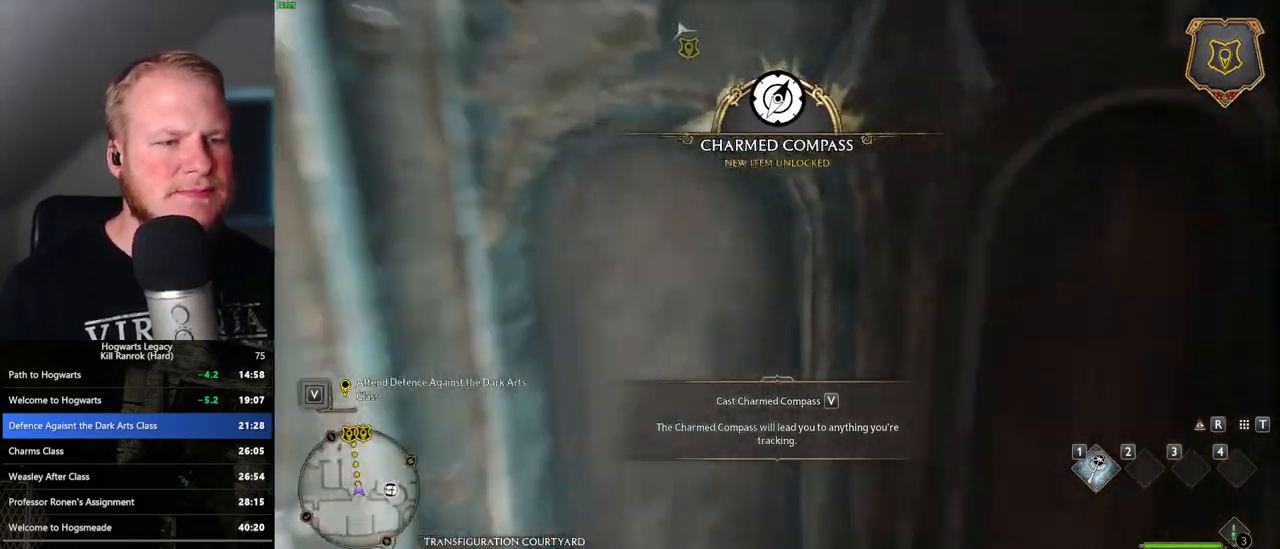
{"keys": ["w"], "mouse": [], "events": []}
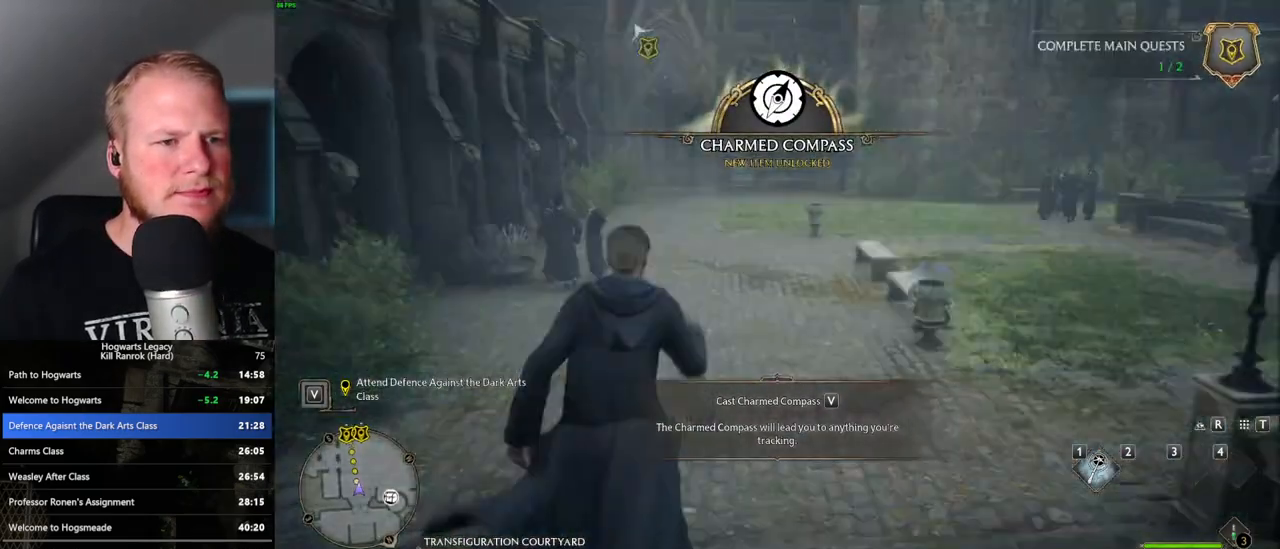
{"keys": ["w"], "mouse": [], "events": []}
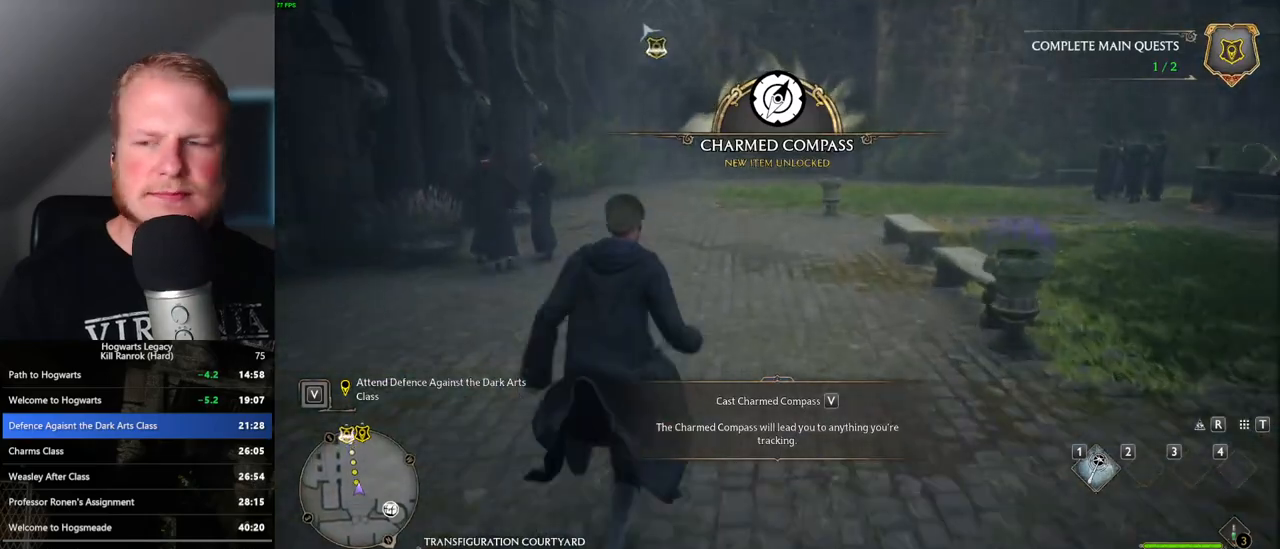
{"keys": ["w"], "mouse": [], "events": []}
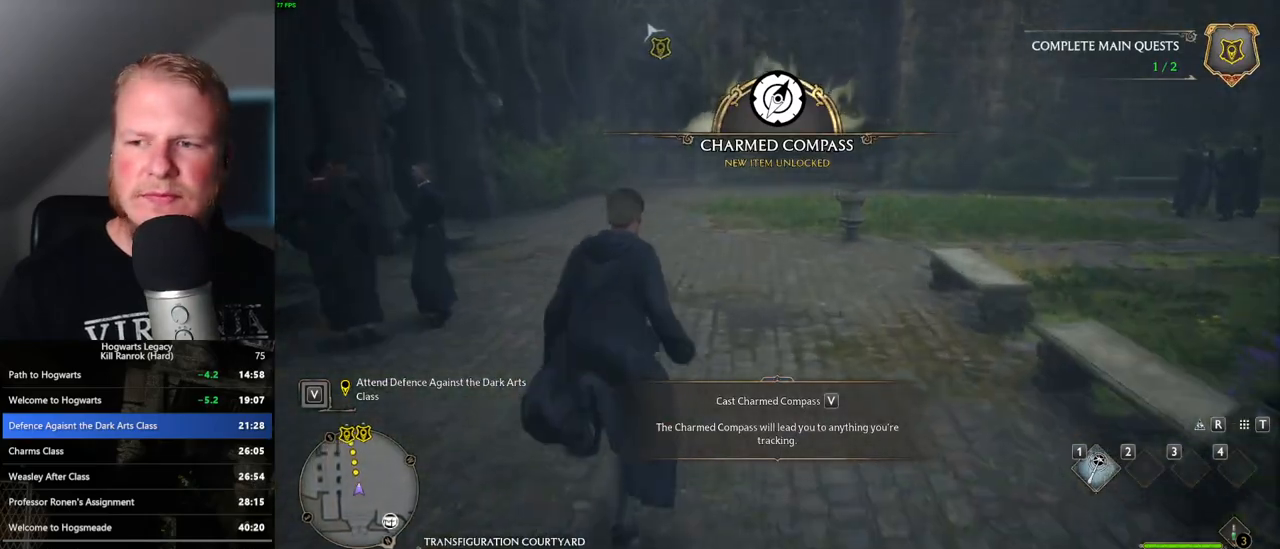
{"keys": ["w"], "mouse": [], "events": []}
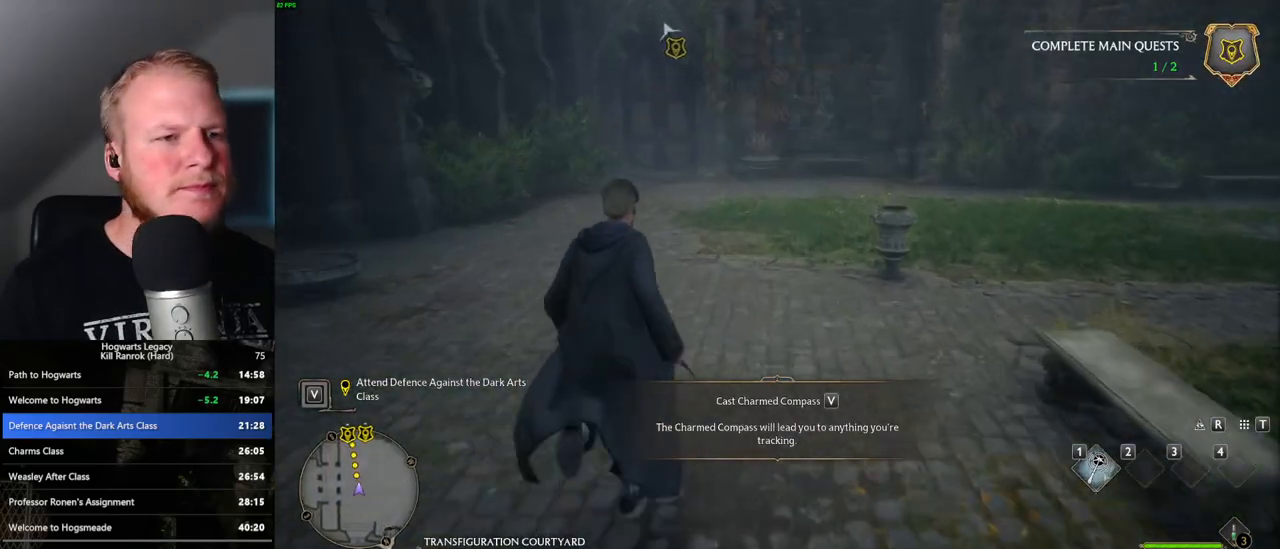
{"keys": ["w"], "mouse": [], "events": []}
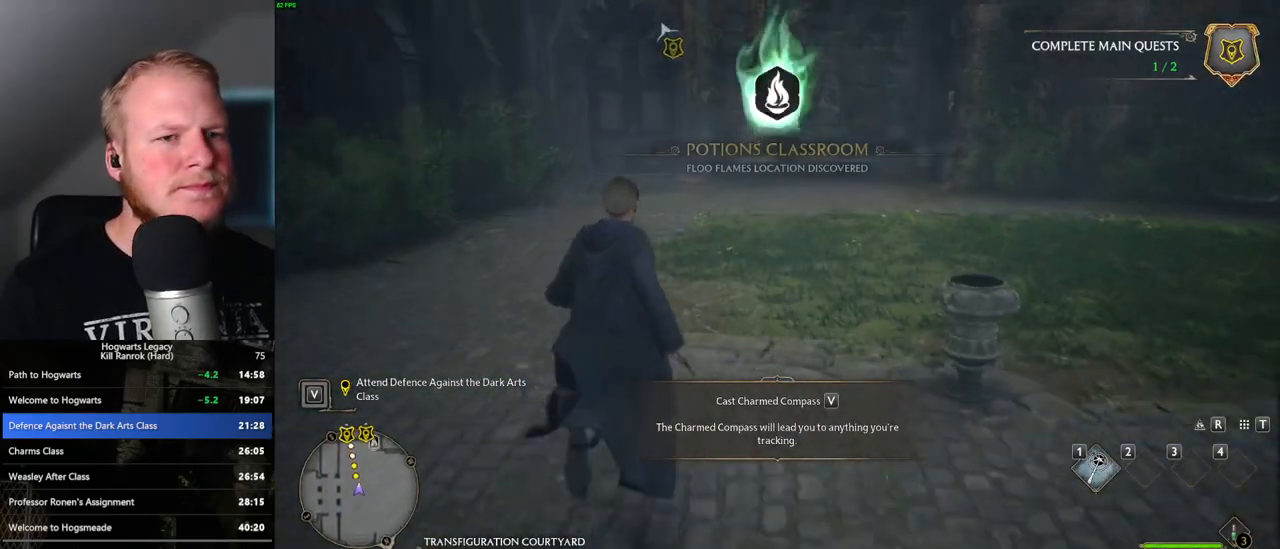
{"keys": ["w"], "mouse": [], "events": []}
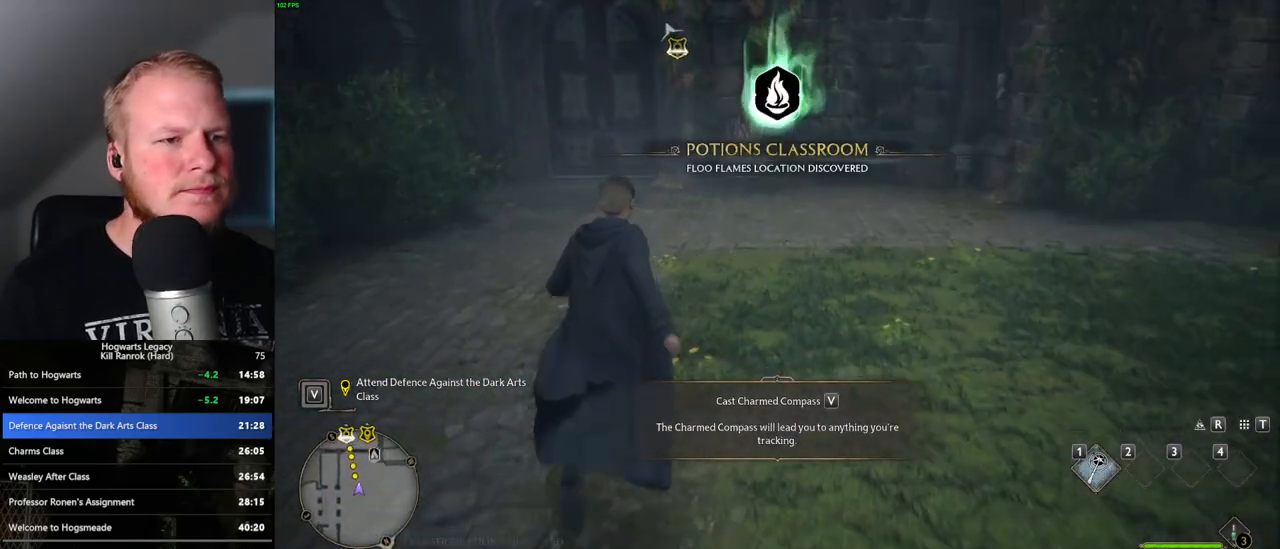
{"keys": ["w"], "mouse": [], "events": []}
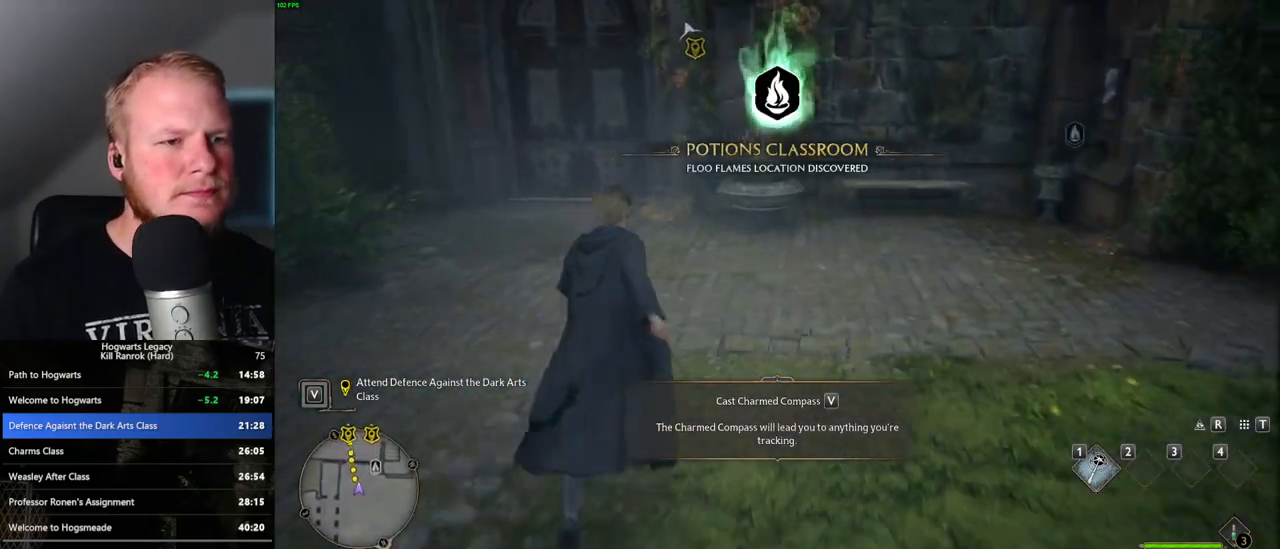
{"keys": ["w"], "mouse": [], "events": []}
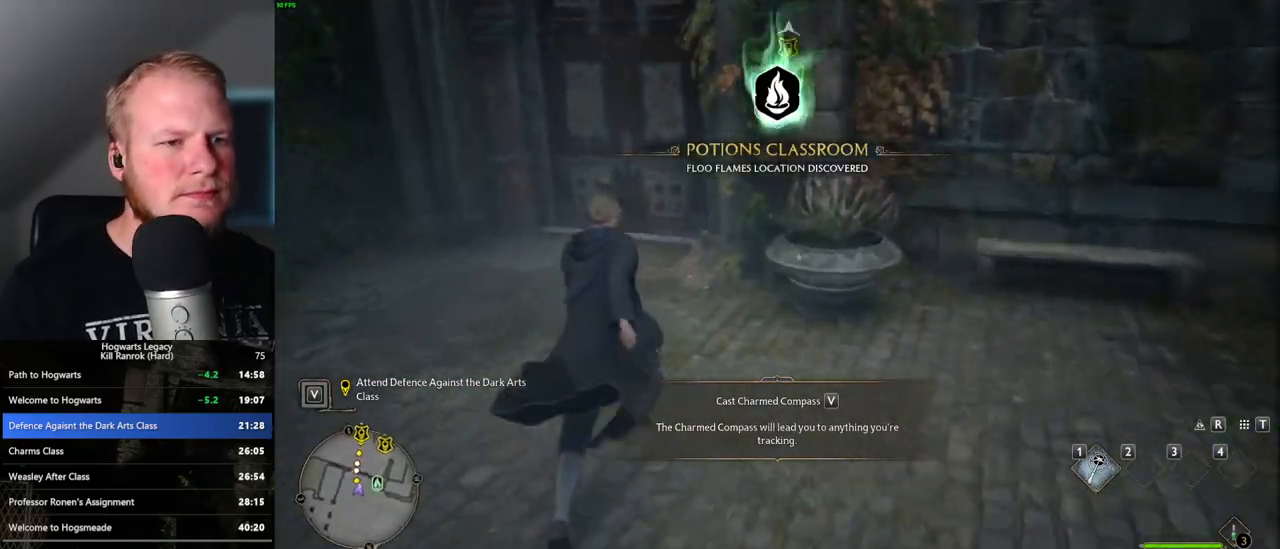
{"keys": ["w"], "mouse": [], "events": [[17, "a", "down"], [200, "a", "up"]]}
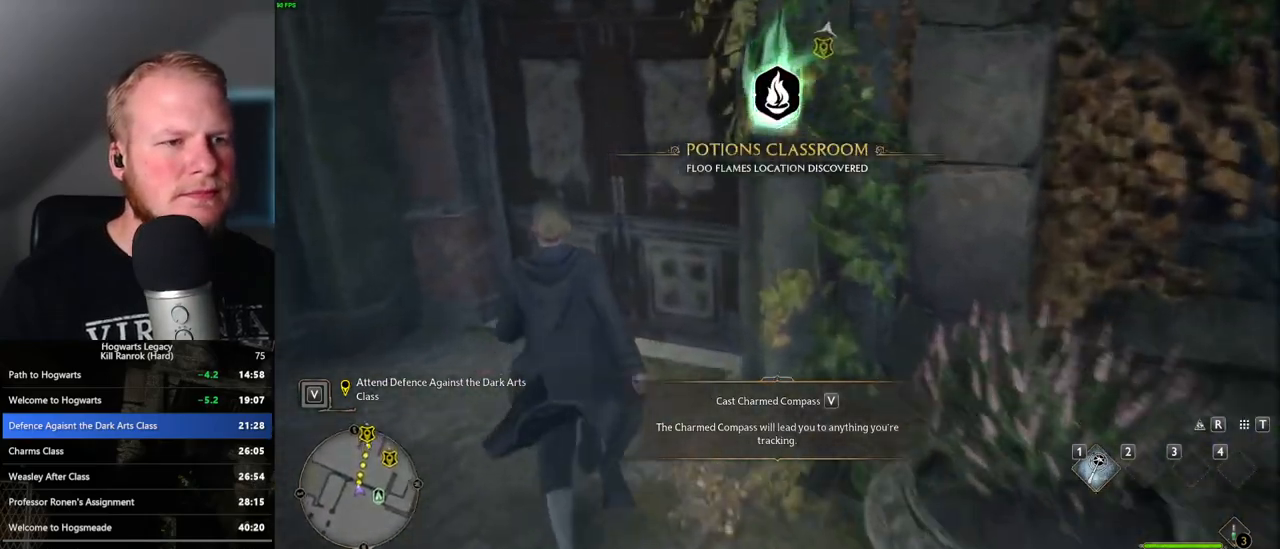
{"keys": ["w"], "mouse": [], "events": [[100, "space", "down"], [200, "space", "up"]]}
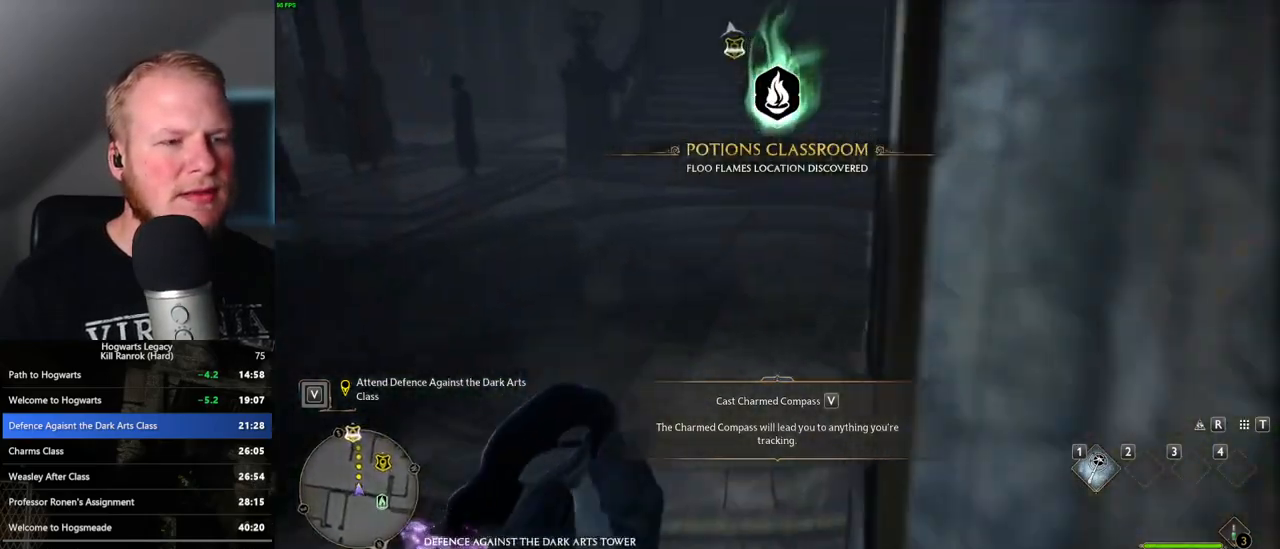
{"keys": ["w"], "mouse": [], "events": []}
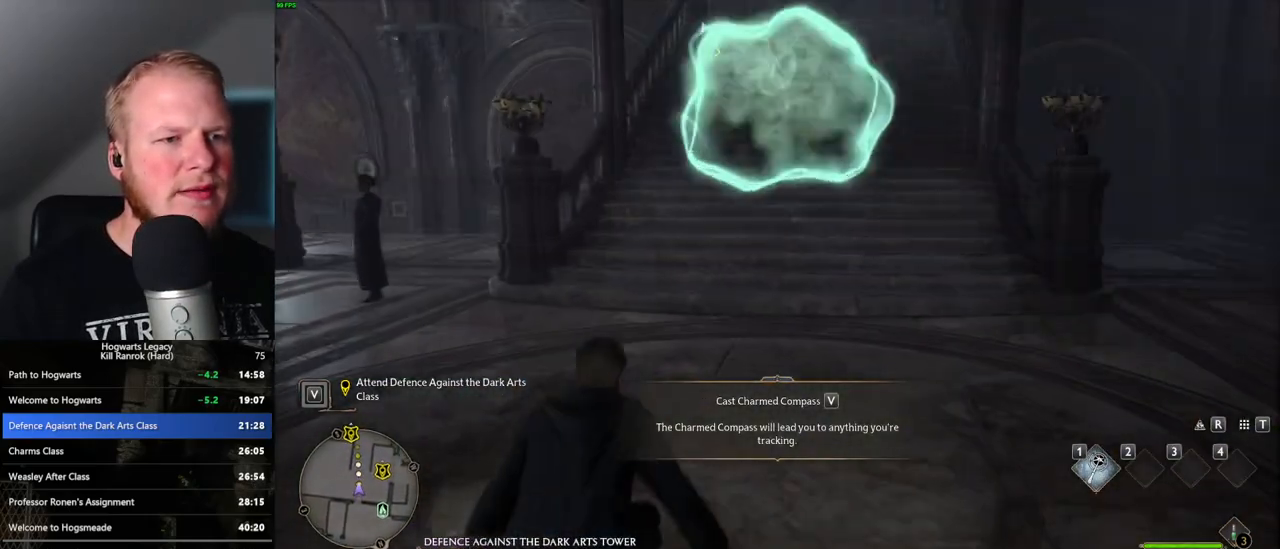
{"keys": ["w"], "mouse": [], "events": []}
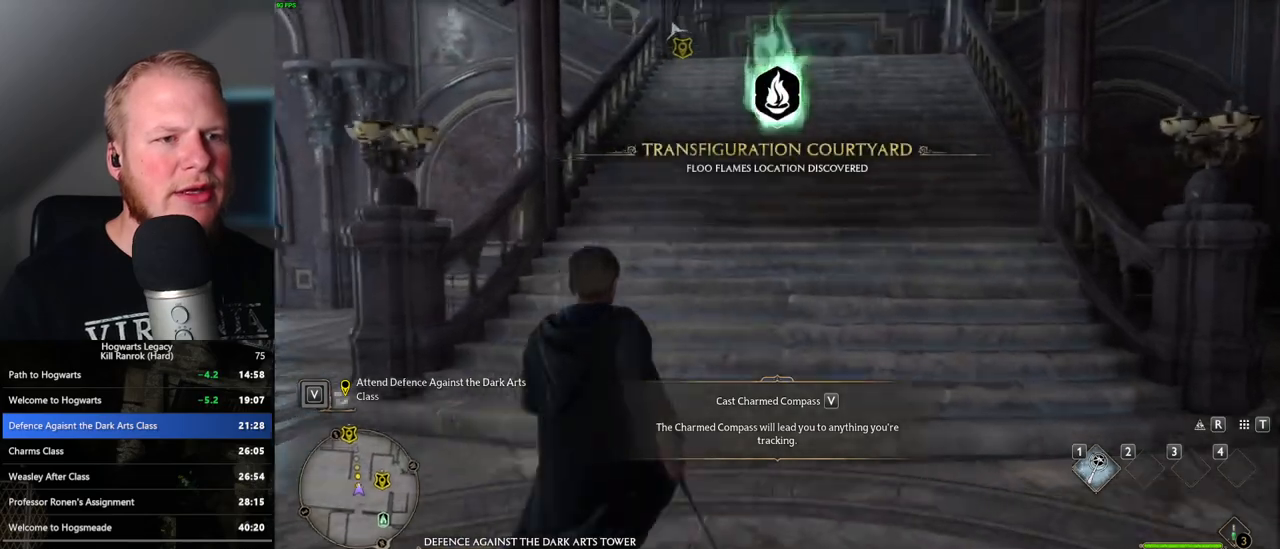
{"keys": ["w"], "mouse": [], "events": []}
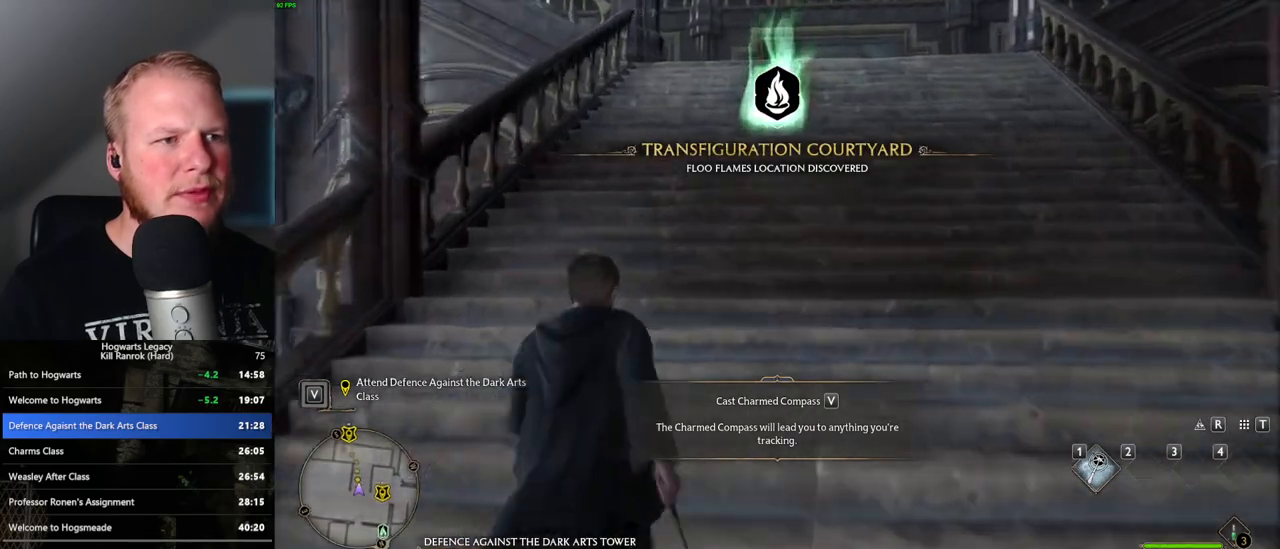
{"keys": ["w"], "mouse": [], "events": []}
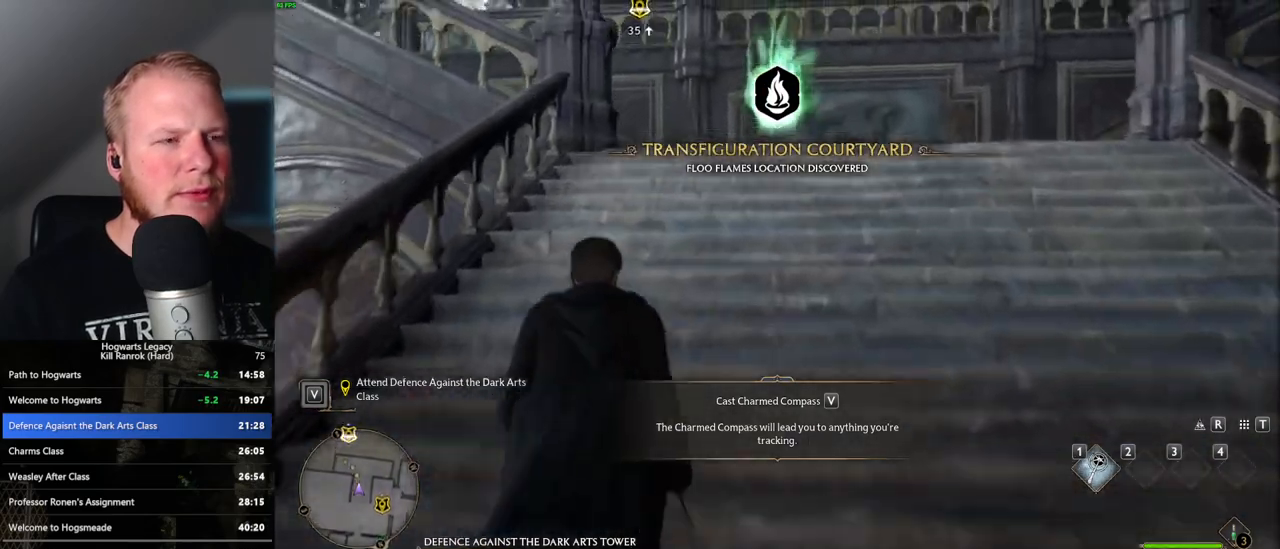
{"keys": ["w"], "mouse": [], "events": []}
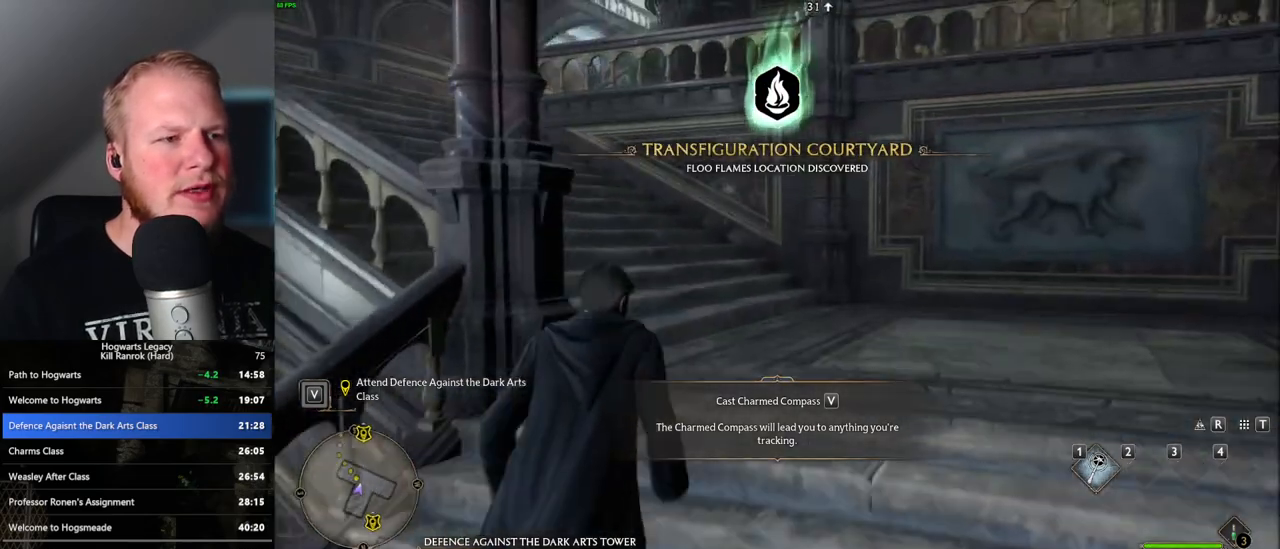
{"keys": ["w"], "mouse": [], "events": []}
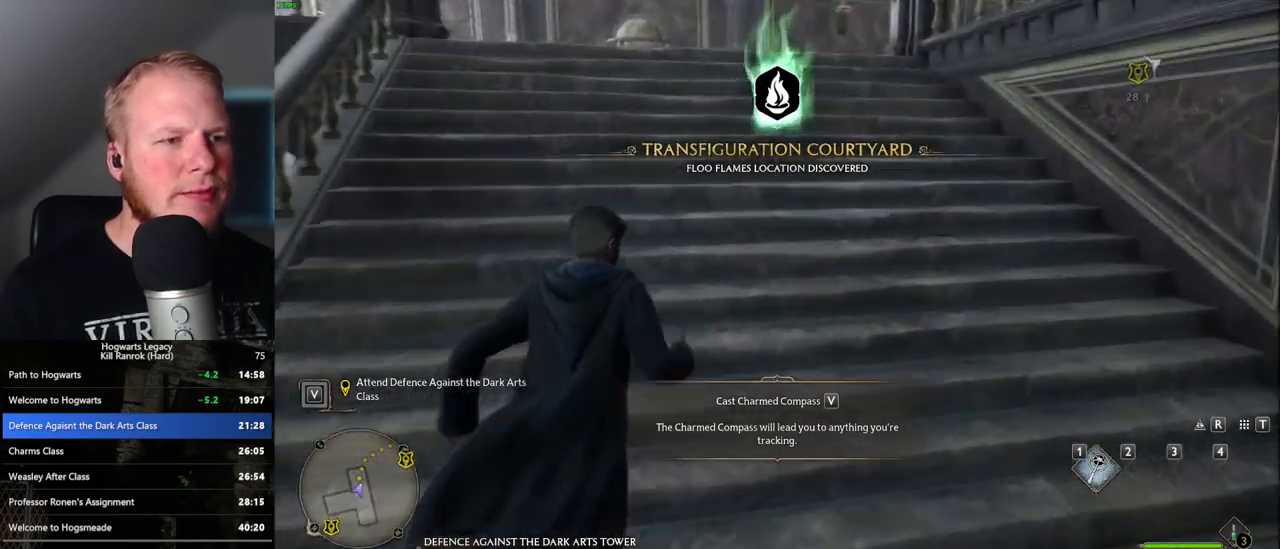
{"keys": ["w"], "mouse": [], "events": []}
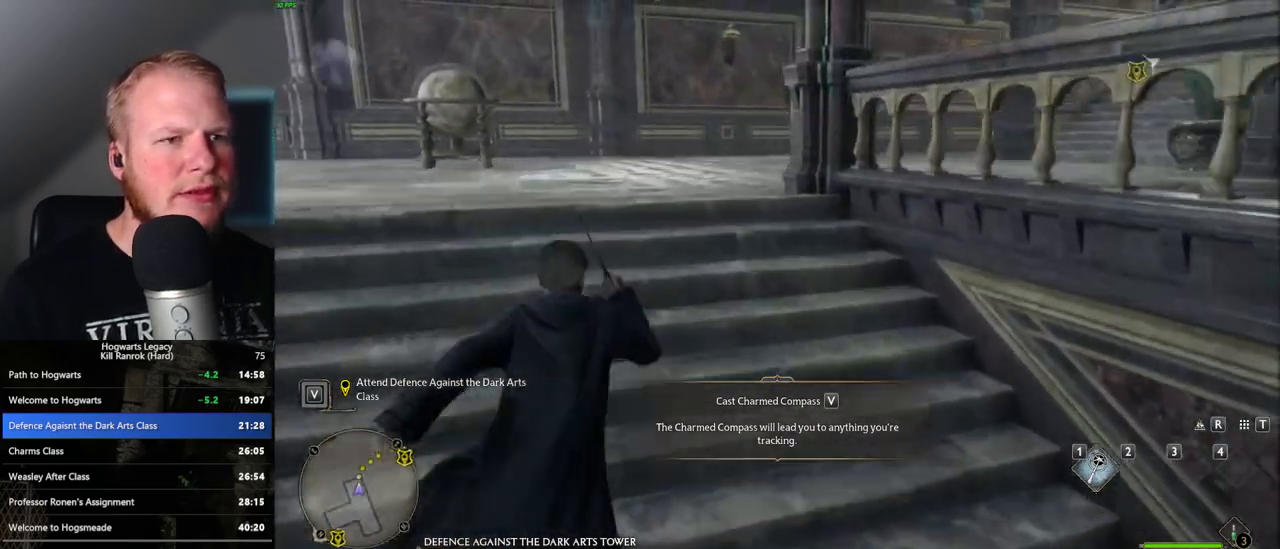
{"keys": ["w"], "mouse": [], "events": []}
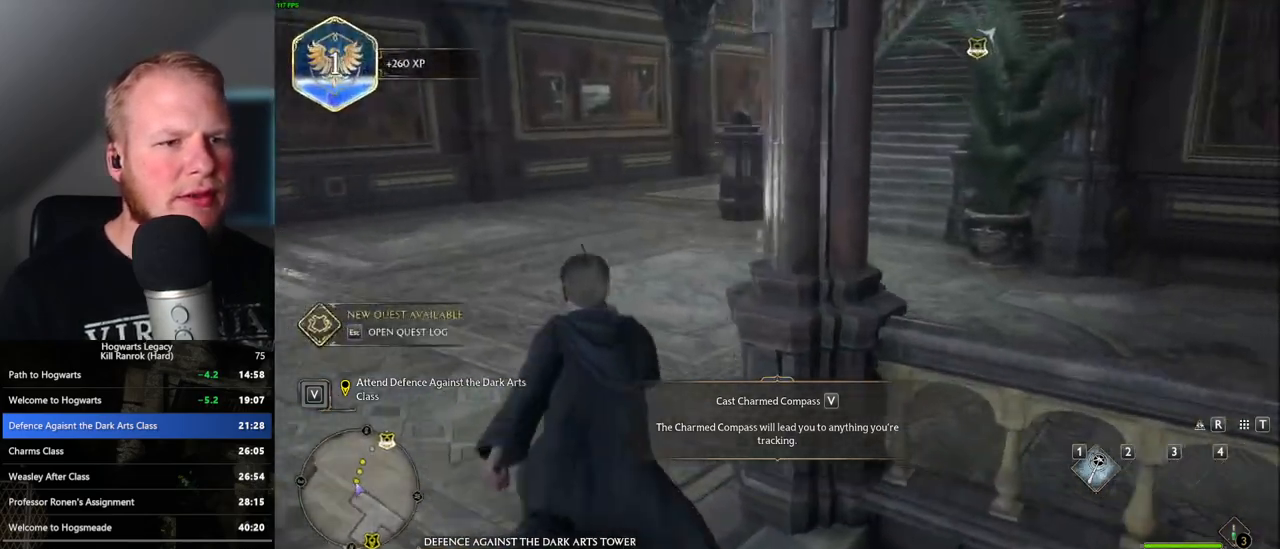
{"keys": ["w"], "mouse": [], "events": []}
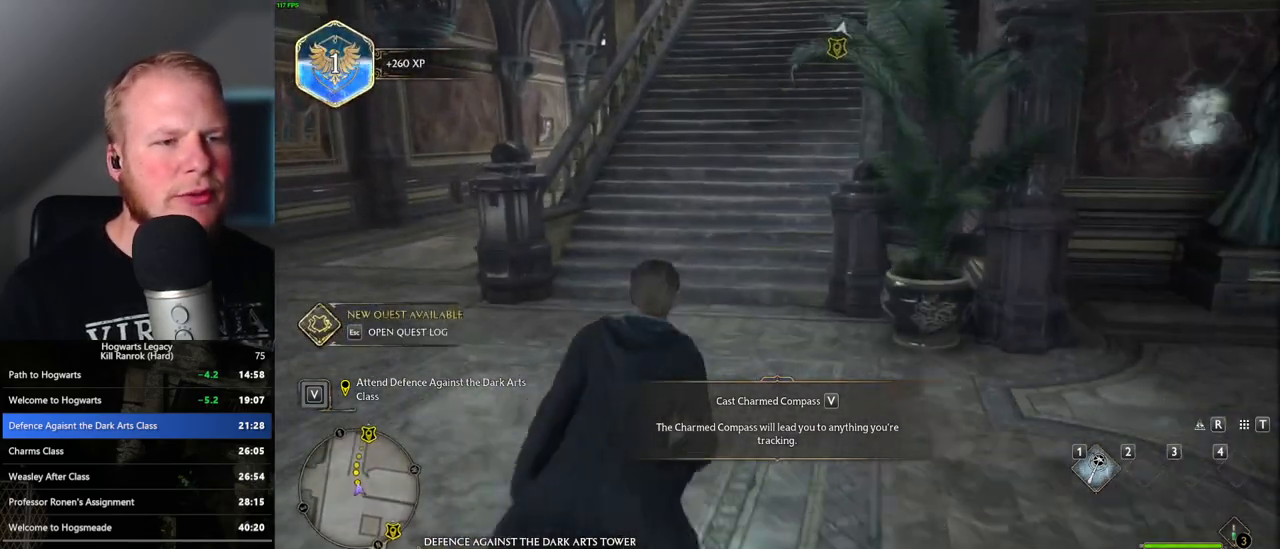
{"keys": ["w"], "mouse": [], "events": []}
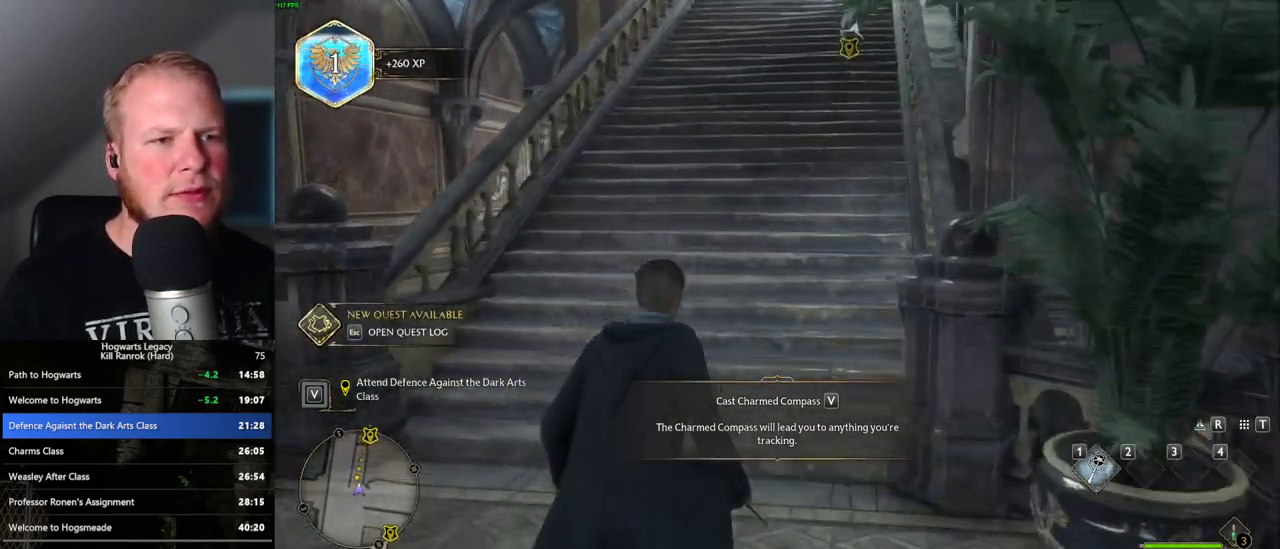
{"keys": ["w"], "mouse": [], "events": []}
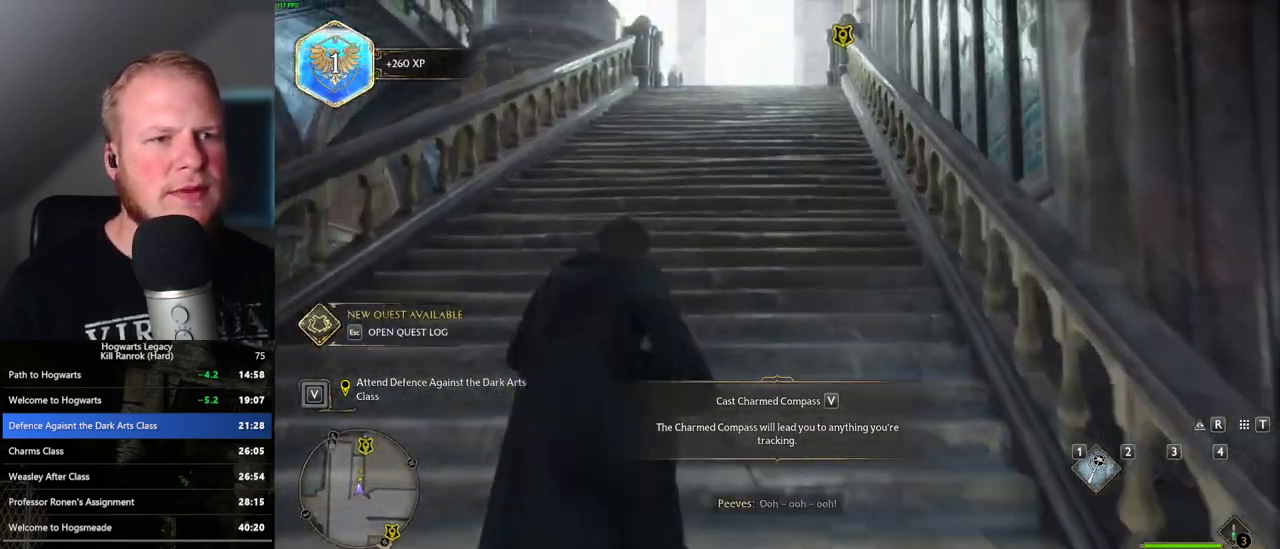
{"keys": ["w"], "mouse": [], "events": []}
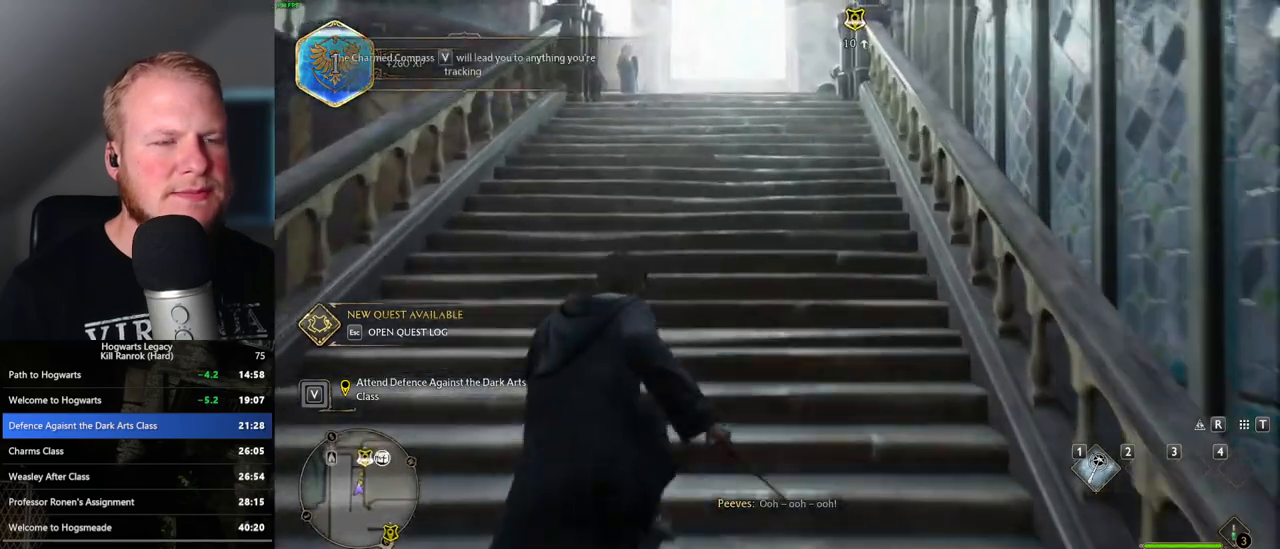
{"keys": ["w"], "mouse": [], "events": []}